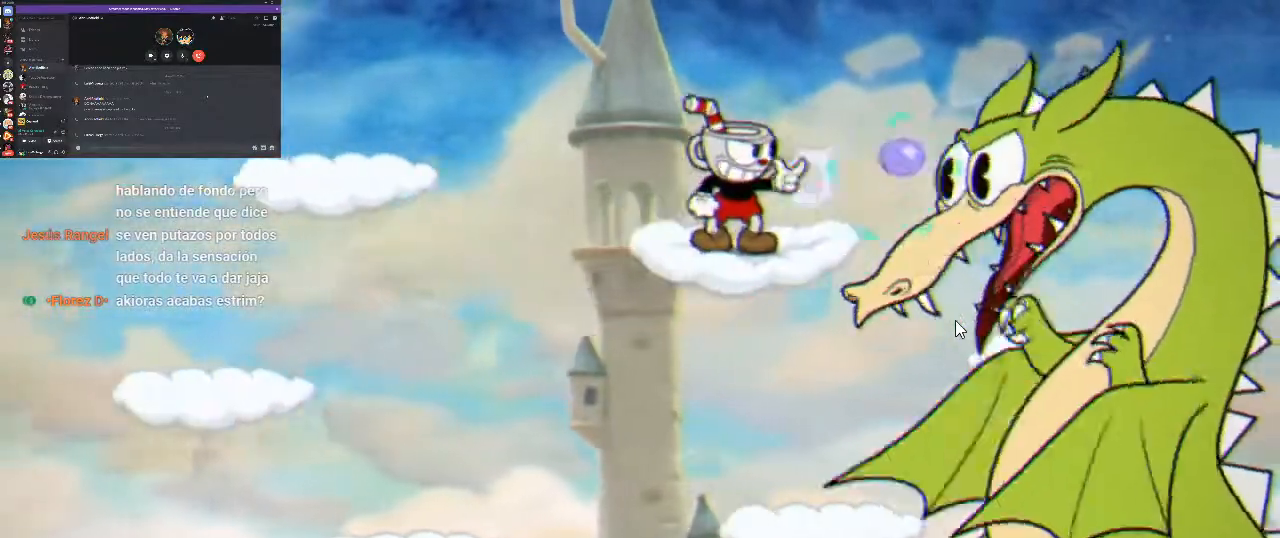
Gameplay with a controller (Xbox layout); each line is a JSON object with the inputs held at the frame after it. "events" lists button and stick changes between this image and that frame as [ms after this image, input, new state], when the widget could be followed in between. Not read: R1.
{"buttons": [], "left_stick": "center", "right_stick": "center", "events": [[67, "DPAD_RIGHT", "down"], [67, "X", "down"], [133, "X", "up"], [200, "DPAD_RIGHT", "up"], [233, "X", "down"], [333, "X", "up"], [400, "X", "down"], [467, "X", "up"]]}
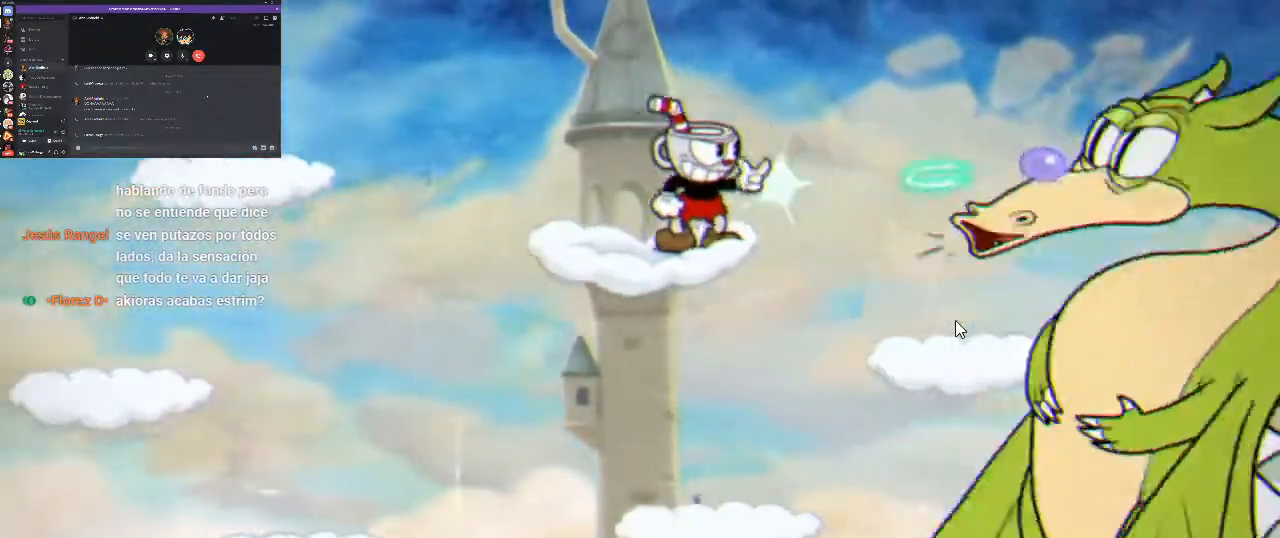
{"buttons": ["X"], "left_stick": "center", "right_stick": "center", "events": [[67, "X", "down"], [133, "X", "up"], [267, "X", "down"], [367, "X", "up"], [467, "X", "down"]]}
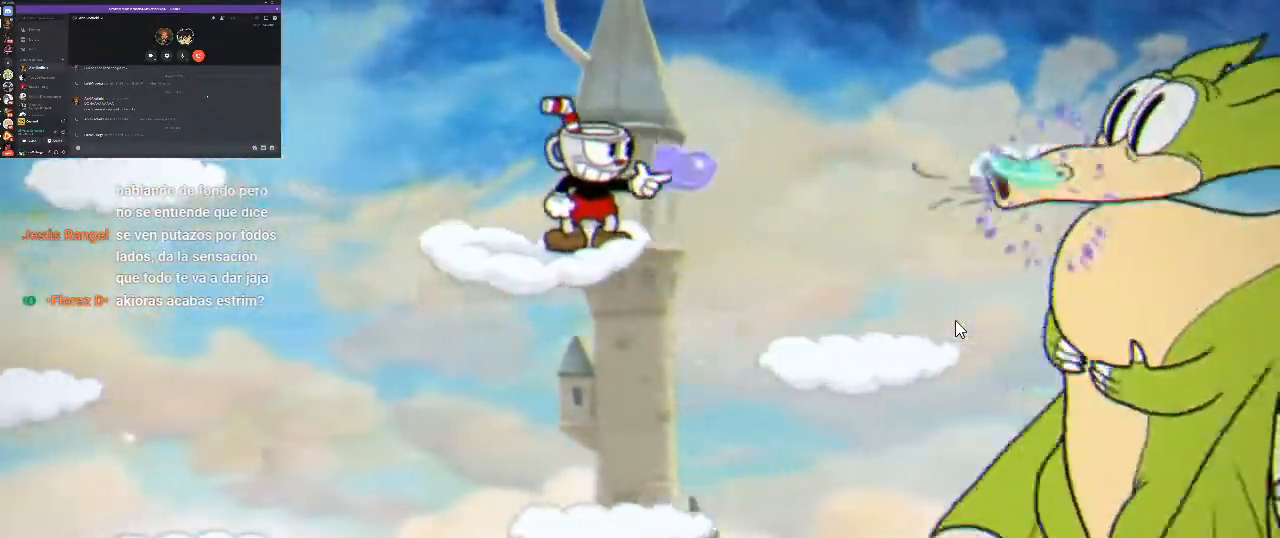
{"buttons": ["X", "DPAD_RIGHT"], "left_stick": "center", "right_stick": "center", "events": [[33, "X", "up"], [167, "X", "down"], [200, "DPAD_RIGHT", "down"], [233, "X", "up"], [267, "A", "down"], [333, "X", "down"], [367, "DPAD_RIGHT", "up"], [367, "X", "up"], [400, "A", "up"], [467, "DPAD_RIGHT", "down"], [500, "X", "down"]]}
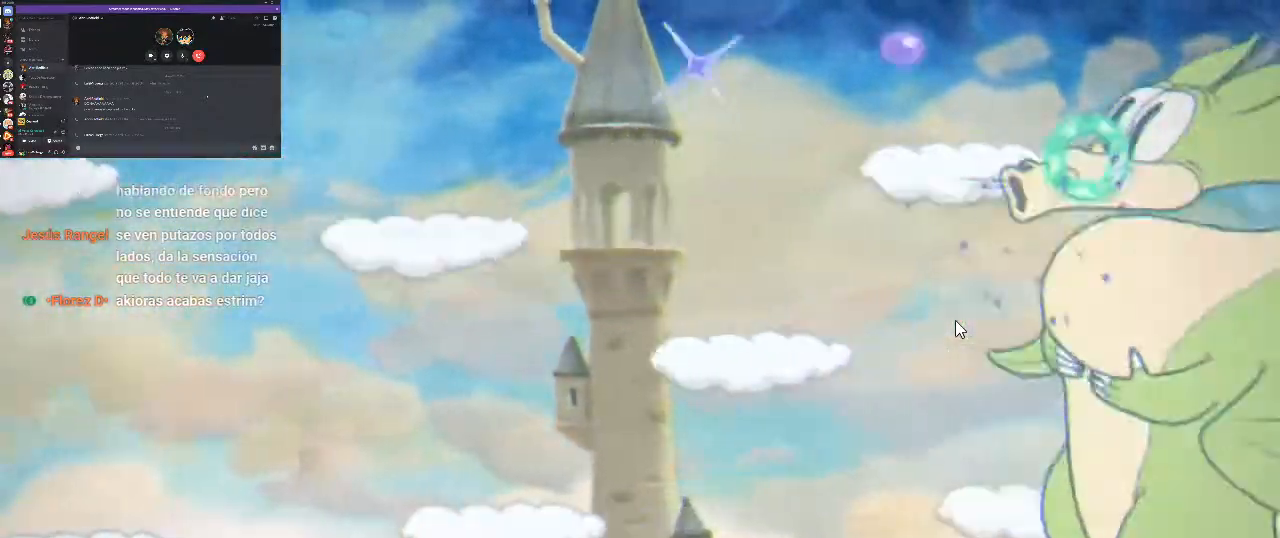
{"buttons": [], "left_stick": "center", "right_stick": "center"}
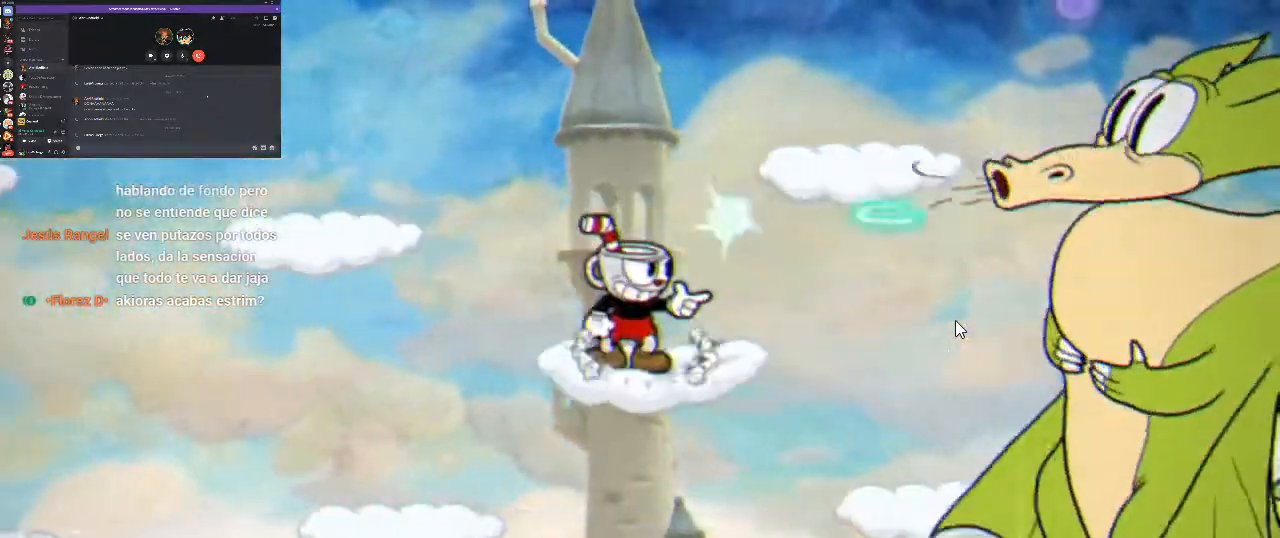
{"buttons": [], "left_stick": "center", "right_stick": "center", "events": [[67, "X", "down"], [133, "X", "up"], [233, "X", "down"], [367, "X", "up"], [433, "X", "down"], [500, "X", "up"]]}
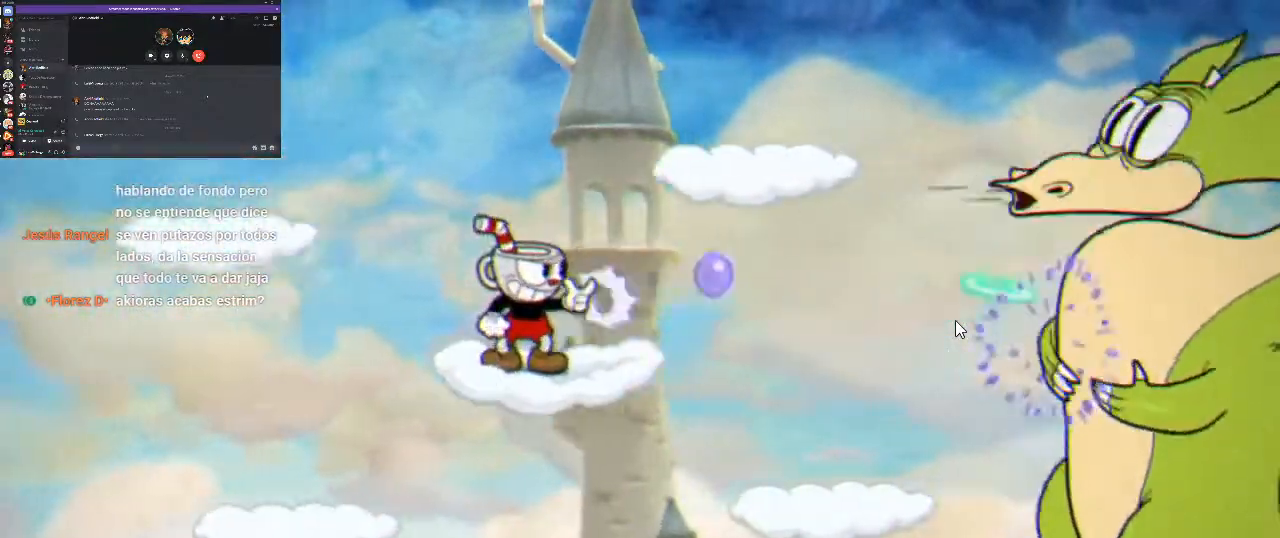
{"buttons": ["A", "X"], "left_stick": "center", "right_stick": "center", "events": [[67, "X", "down"], [167, "X", "up"], [267, "X", "down"], [367, "X", "up"], [433, "X", "down"], [467, "A", "down"]]}
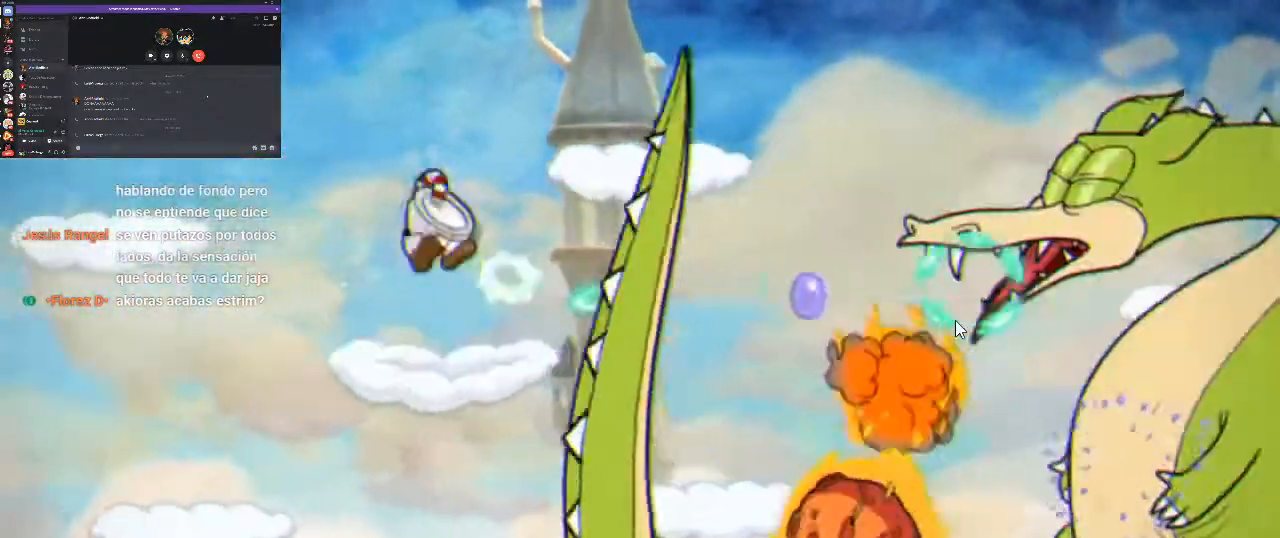
{"buttons": ["DPAD_RIGHT"], "left_stick": "center", "right_stick": "center", "events": [[33, "X", "up"], [100, "DPAD_RIGHT", "down"], [133, "A", "up"], [167, "X", "down"], [233, "X", "up"], [267, "DPAD_RIGHT", "up"], [367, "X", "down"], [400, "DPAD_RIGHT", "down"], [433, "X", "up"]]}
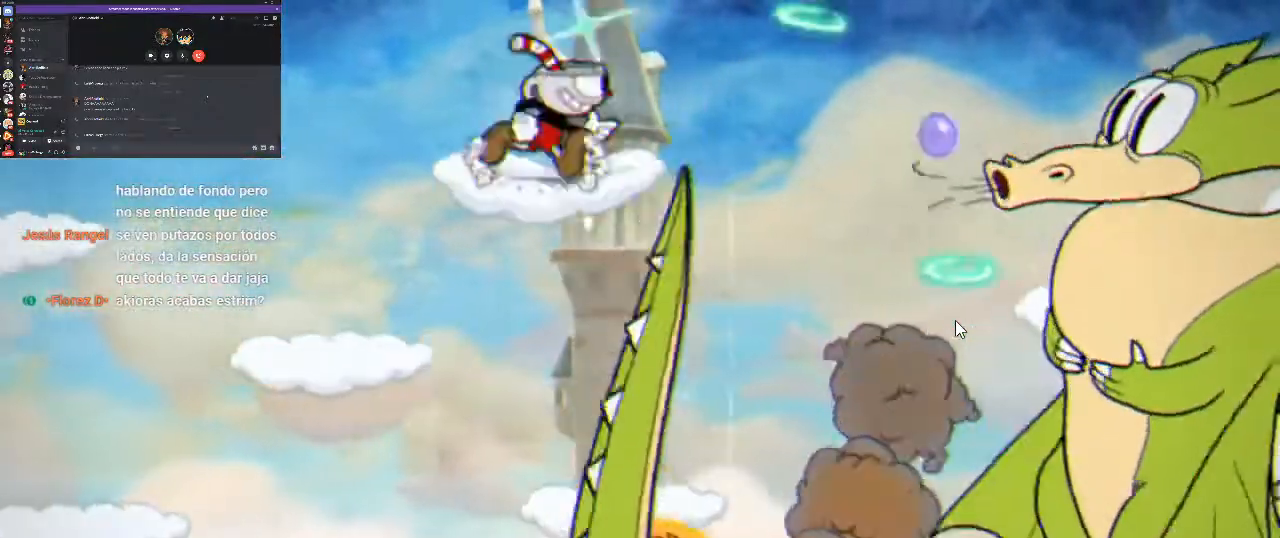
{"buttons": ["X"], "left_stick": "center", "right_stick": "center", "events": [[33, "X", "down"], [100, "A", "down"], [100, "X", "up"], [200, "A", "up"], [267, "X", "down"], [367, "X", "up"], [400, "DPAD_RIGHT", "up"], [467, "X", "down"]]}
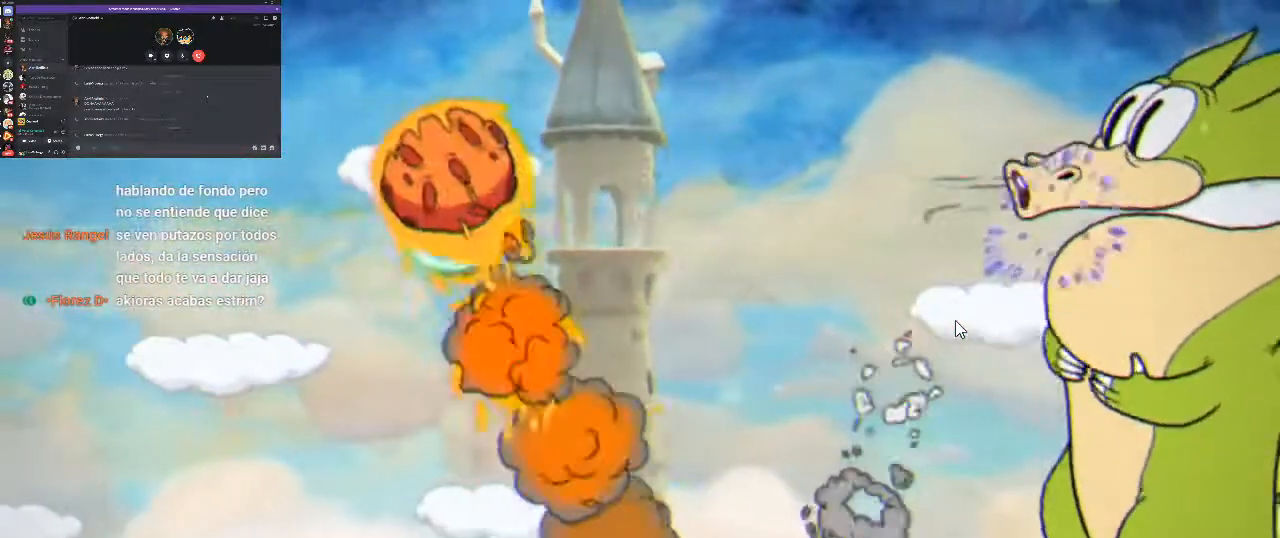
{"buttons": [], "left_stick": "center", "right_stick": "center", "events": [[67, "X", "up"], [133, "DPAD_RIGHT", "down"], [167, "X", "down"], [233, "X", "up"], [400, "DPAD_RIGHT", "up"]]}
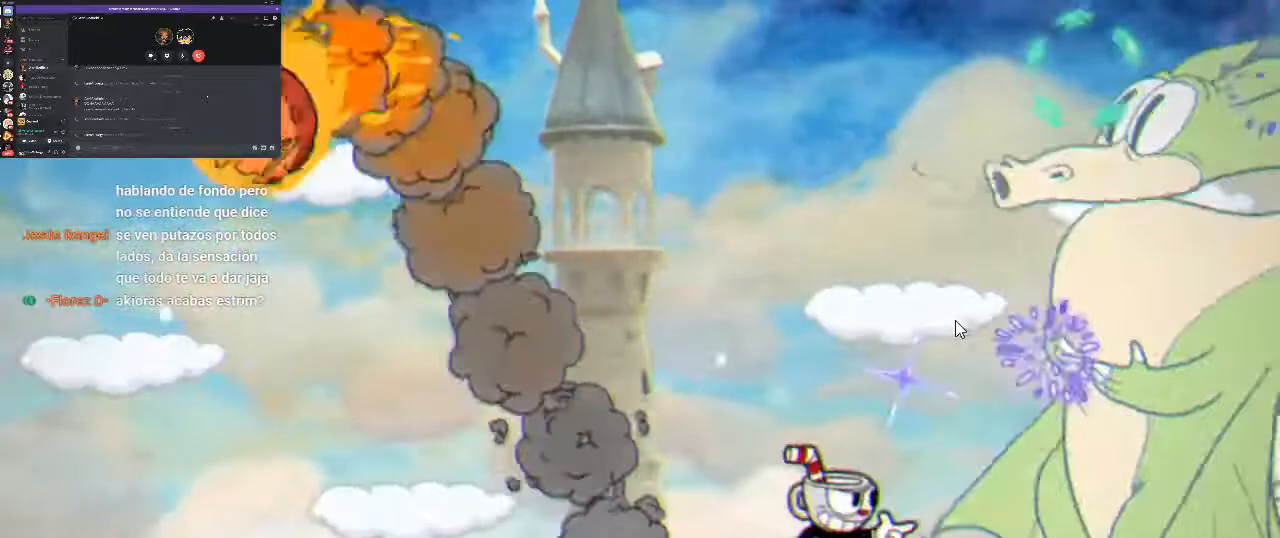
{"buttons": [], "left_stick": "center", "right_stick": "center", "events": [[33, "X", "down"], [100, "X", "up"], [200, "X", "down"], [267, "X", "up"], [400, "DPAD_RIGHT", "down"], [400, "X", "down"], [433, "X", "up"], [467, "DPAD_RIGHT", "up"]]}
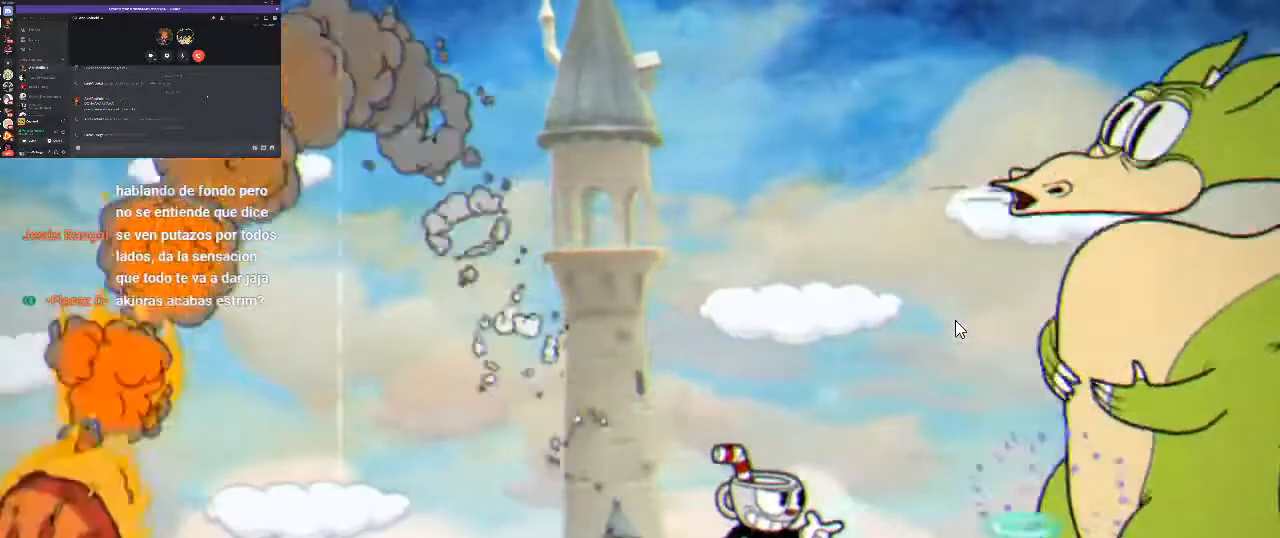
{"buttons": [], "left_stick": "center", "right_stick": "center", "events": [[67, "X", "down"], [133, "X", "up"], [233, "X", "down"], [300, "X", "up"], [433, "X", "down"], [500, "X", "up"]]}
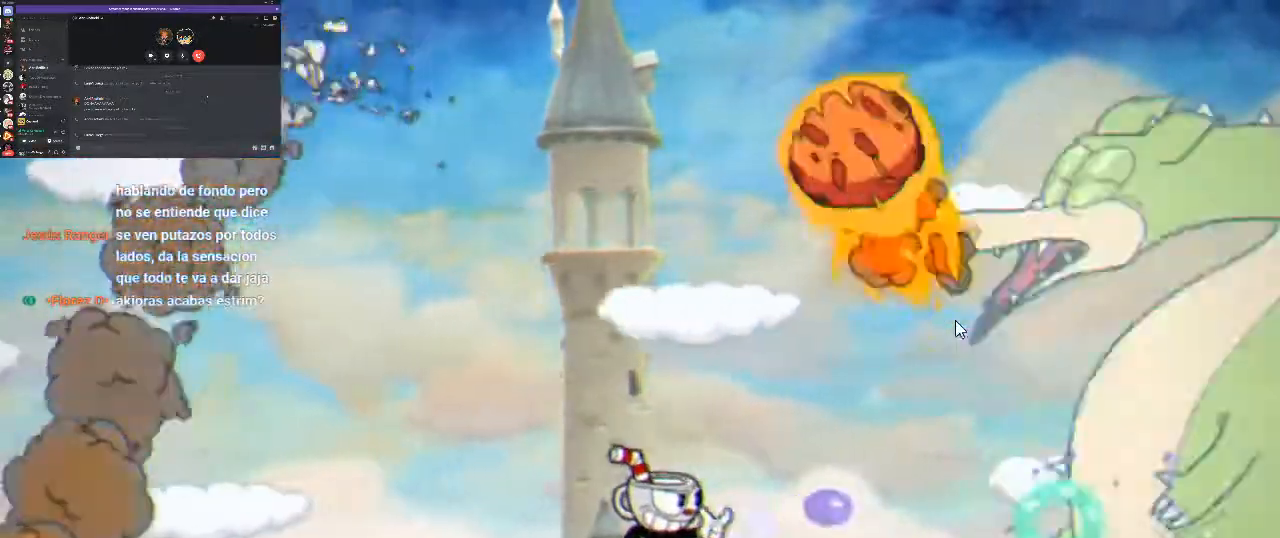
{"buttons": ["X", "DPAD_RIGHT"], "left_stick": "center", "right_stick": "center", "events": [[100, "X", "down"], [200, "DPAD_RIGHT", "down"], [267, "A", "down"], [333, "X", "up"], [400, "A", "up"], [433, "X", "down"]]}
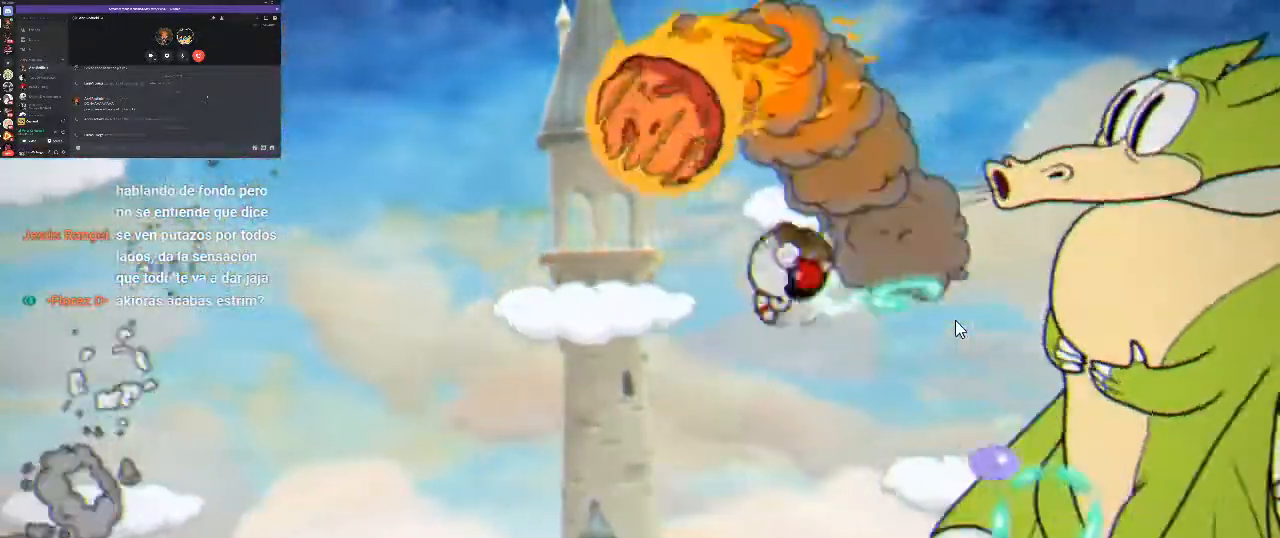
{"buttons": ["A"], "left_stick": "center", "right_stick": "center", "events": [[67, "X", "up"], [167, "X", "down"], [233, "DPAD_RIGHT", "up"], [233, "X", "up"], [433, "A", "down"], [433, "X", "down"], [500, "X", "up"]]}
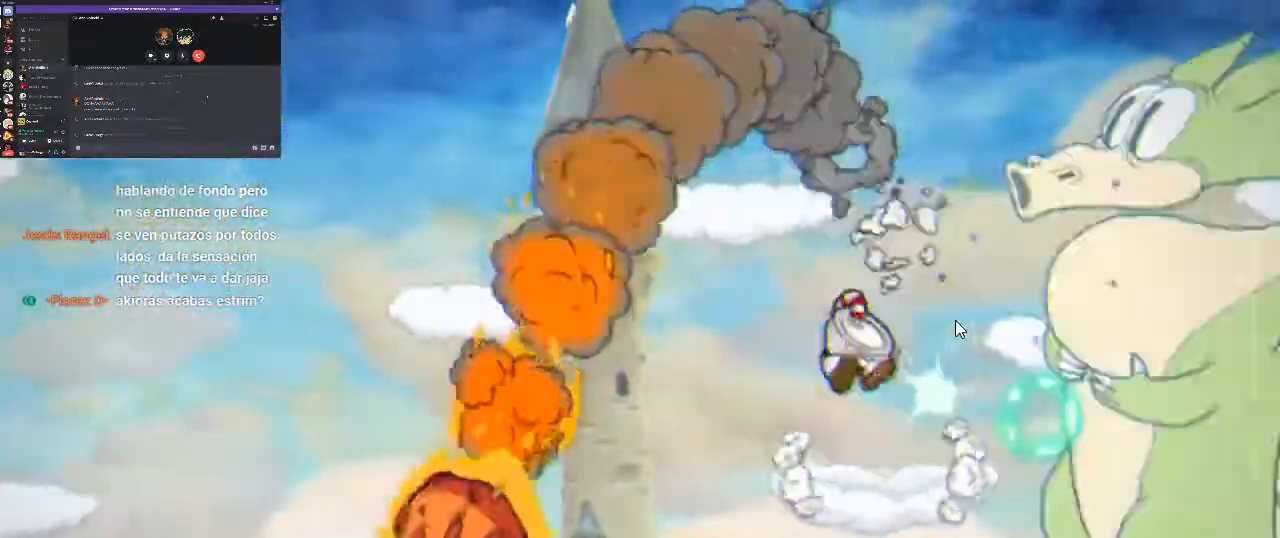
{"buttons": [], "left_stick": "center", "right_stick": "center", "events": [[100, "A", "up"], [133, "X", "down"], [233, "X", "up"], [367, "X", "down"], [467, "X", "up"]]}
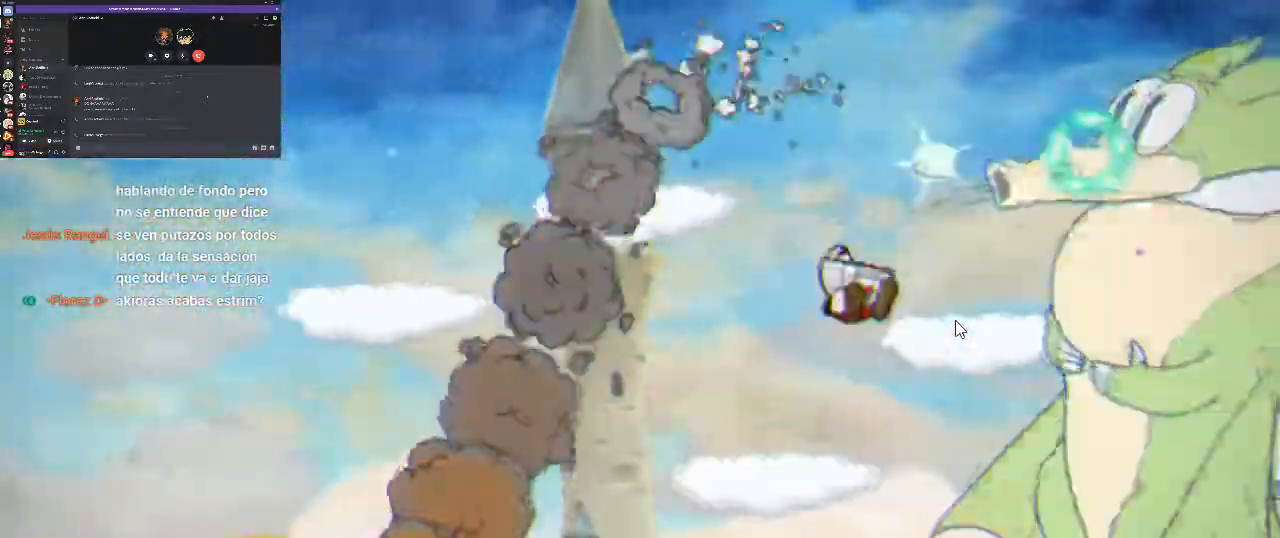
{"buttons": [], "left_stick": "center", "right_stick": "center", "events": [[33, "DPAD_RIGHT", "down"], [67, "X", "down"], [133, "X", "up"], [167, "DPAD_RIGHT", "up"], [233, "X", "down"], [267, "A", "down"], [400, "X", "up"], [467, "A", "up"]]}
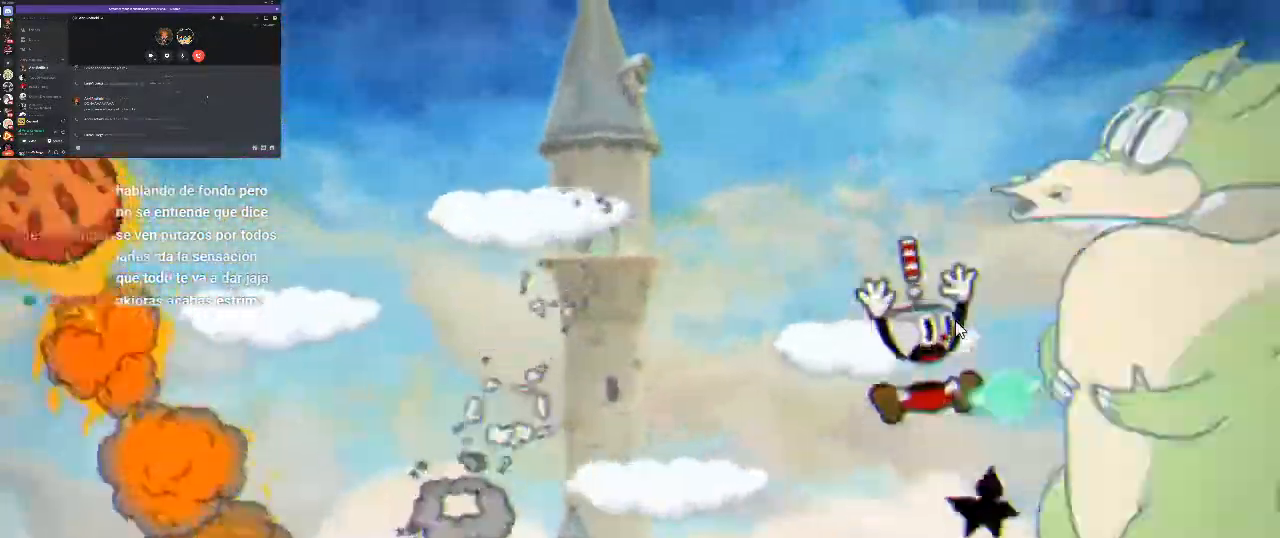
{"buttons": ["DPAD_RIGHT"], "left_stick": "center", "right_stick": "center", "events": [[33, "X", "down"], [133, "DPAD_LEFT", "down"], [300, "X", "up"], [367, "DPAD_LEFT", "up"], [400, "X", "down"], [433, "DPAD_RIGHT", "down"], [500, "X", "up"]]}
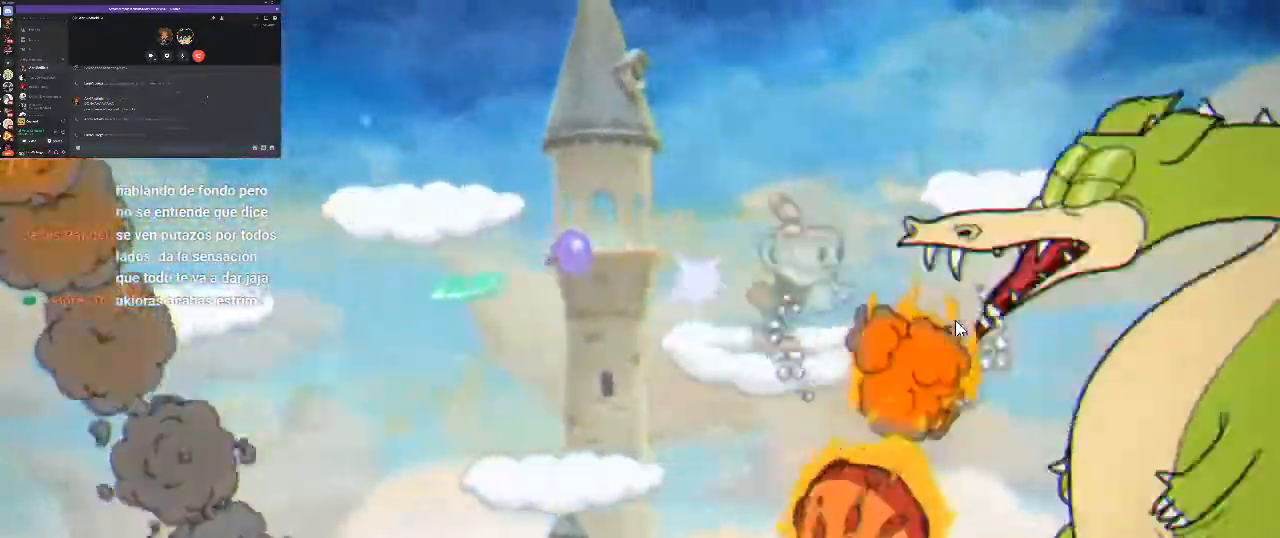
{"buttons": ["X", "DPAD_RIGHT"], "left_stick": "center", "right_stick": "center", "events": [[33, "DPAD_RIGHT", "up"], [67, "A", "down"], [67, "X", "down"], [133, "X", "up"], [200, "A", "up"], [267, "X", "down"], [333, "X", "up"], [467, "X", "down"], [500, "DPAD_RIGHT", "down"]]}
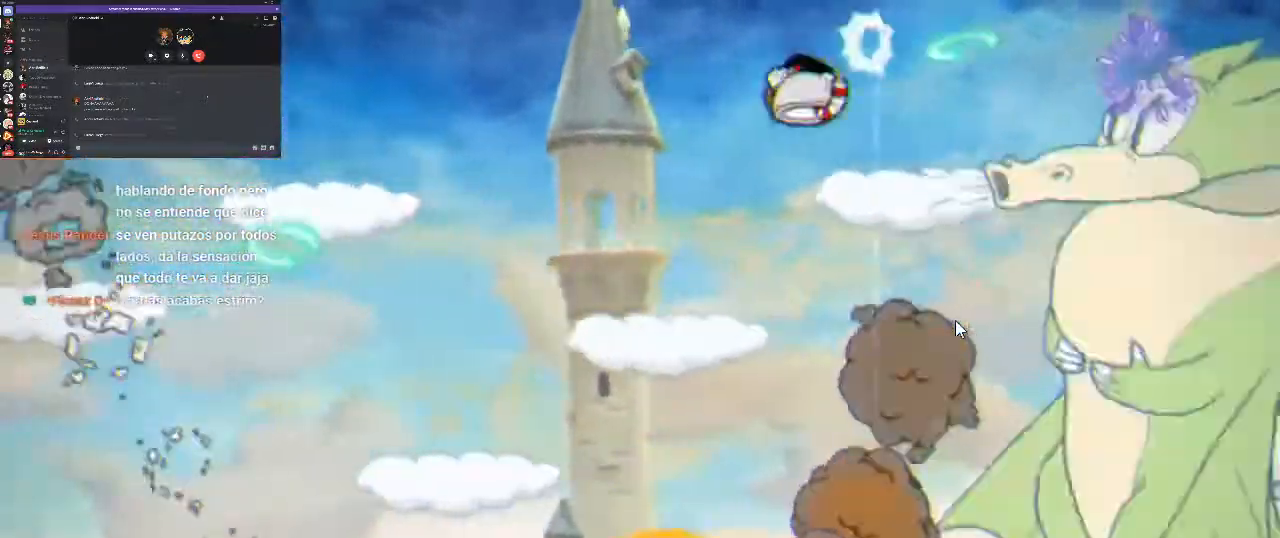
{"buttons": ["X"], "left_stick": "center", "right_stick": "center", "events": [[67, "X", "up"], [133, "X", "down"], [167, "DPAD_RIGHT", "up"], [233, "X", "up"], [300, "X", "down"], [367, "DPAD_RIGHT", "down"], [400, "X", "up"], [467, "DPAD_RIGHT", "up"], [500, "X", "down"]]}
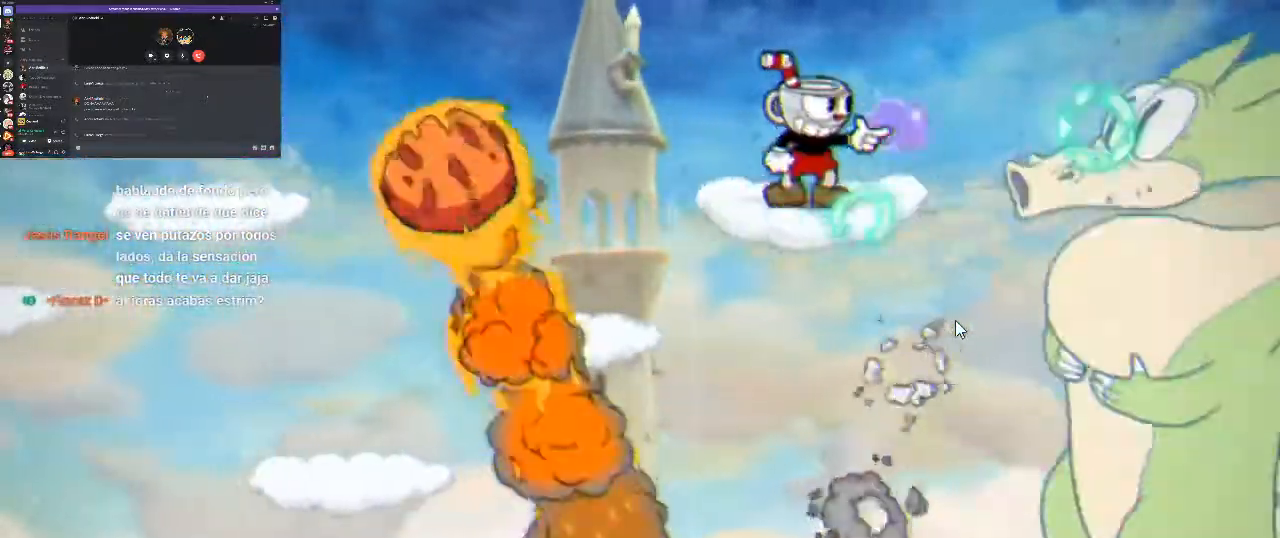
{"buttons": [], "left_stick": "center", "right_stick": "center", "events": [[100, "X", "up"], [167, "X", "down"], [267, "X", "up"], [333, "X", "down"], [433, "X", "up"]]}
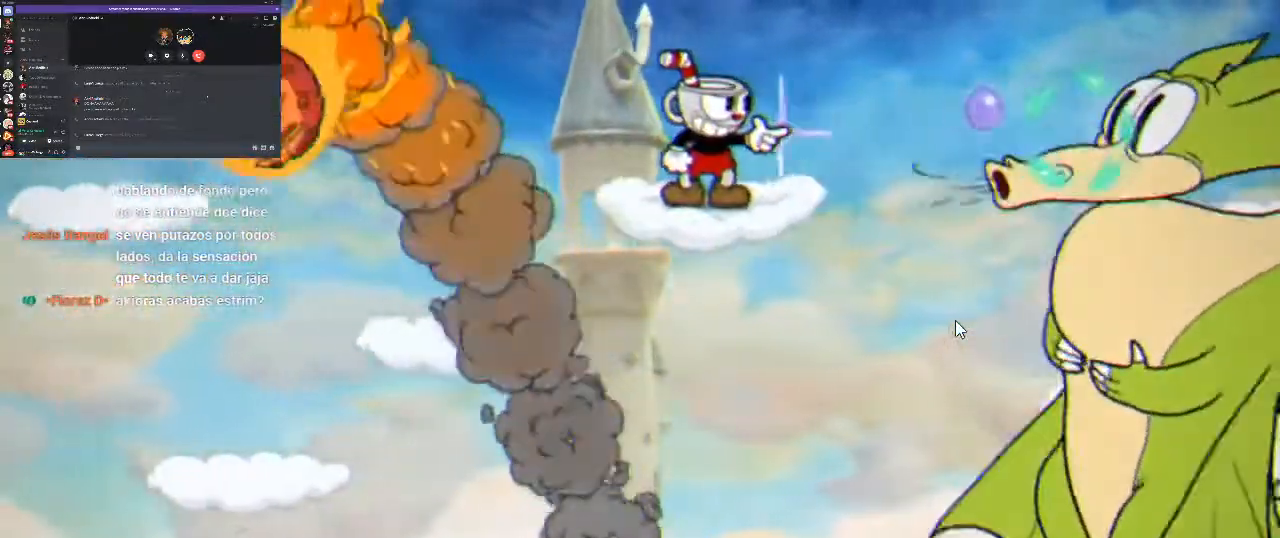
{"buttons": [], "left_stick": "center", "right_stick": "center", "events": [[33, "X", "down"], [100, "X", "up"], [233, "X", "down"], [300, "X", "up"], [400, "X", "down"], [467, "X", "up"]]}
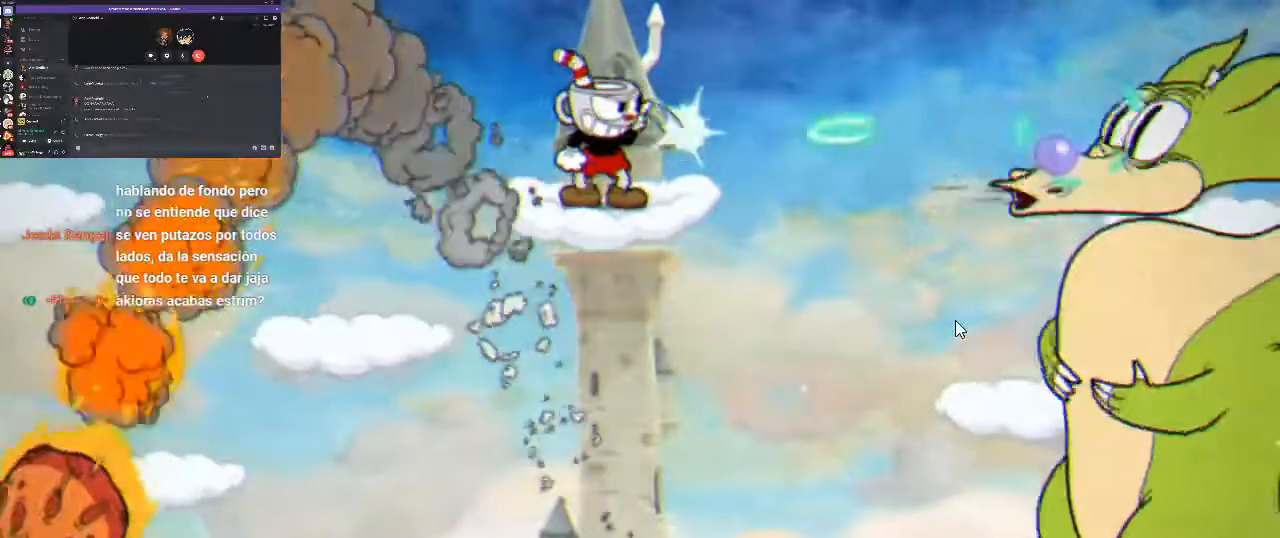
{"buttons": ["A", "X", "DPAD_RIGHT"], "left_stick": "center", "right_stick": "center", "events": [[100, "X", "down"], [167, "X", "up"], [267, "X", "down"], [367, "X", "up"], [400, "A", "down"], [500, "DPAD_RIGHT", "down"], [500, "X", "down"]]}
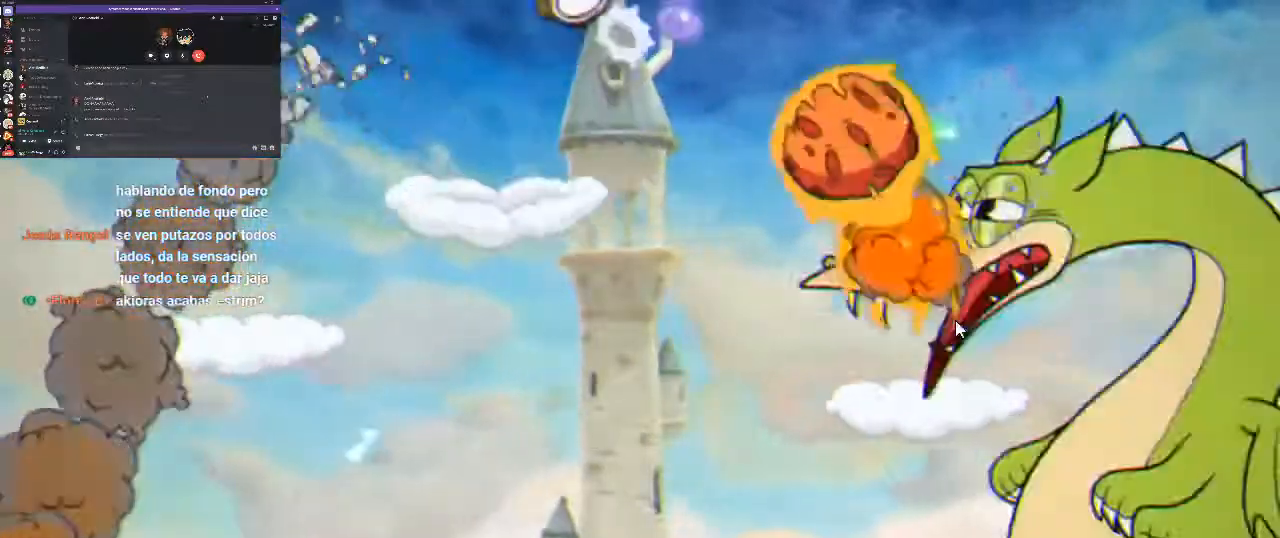
{"buttons": [], "left_stick": "center", "right_stick": "center", "events": [[33, "A", "up"], [33, "X", "up"], [133, "X", "down"], [267, "X", "up"], [333, "X", "down"], [433, "X", "up"], [467, "DPAD_RIGHT", "up"]]}
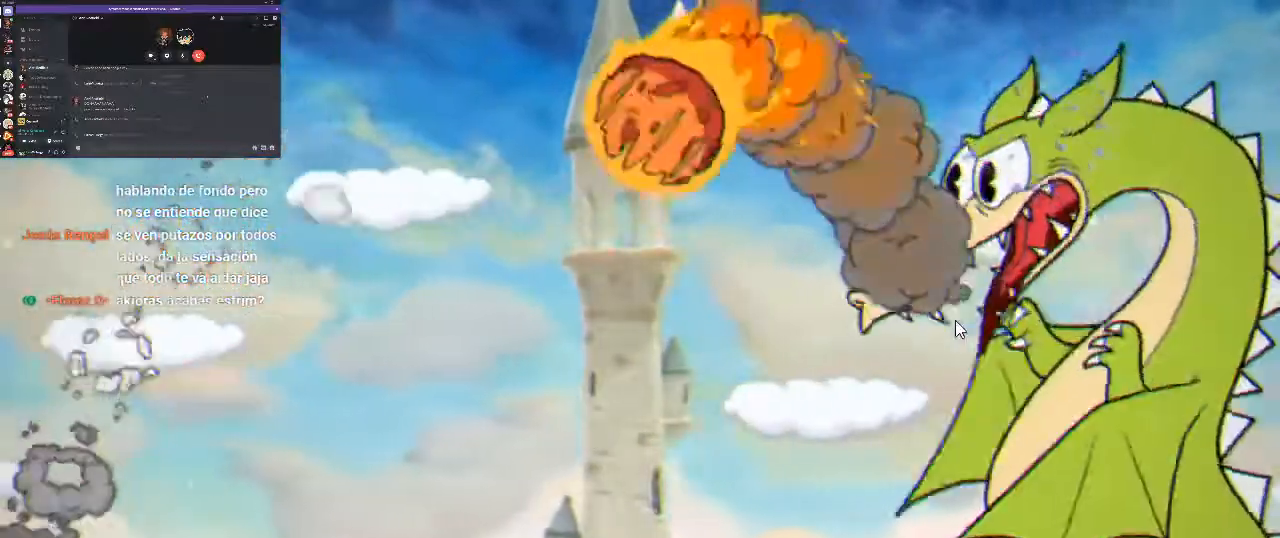
{"buttons": ["X"], "left_stick": "center", "right_stick": "center"}
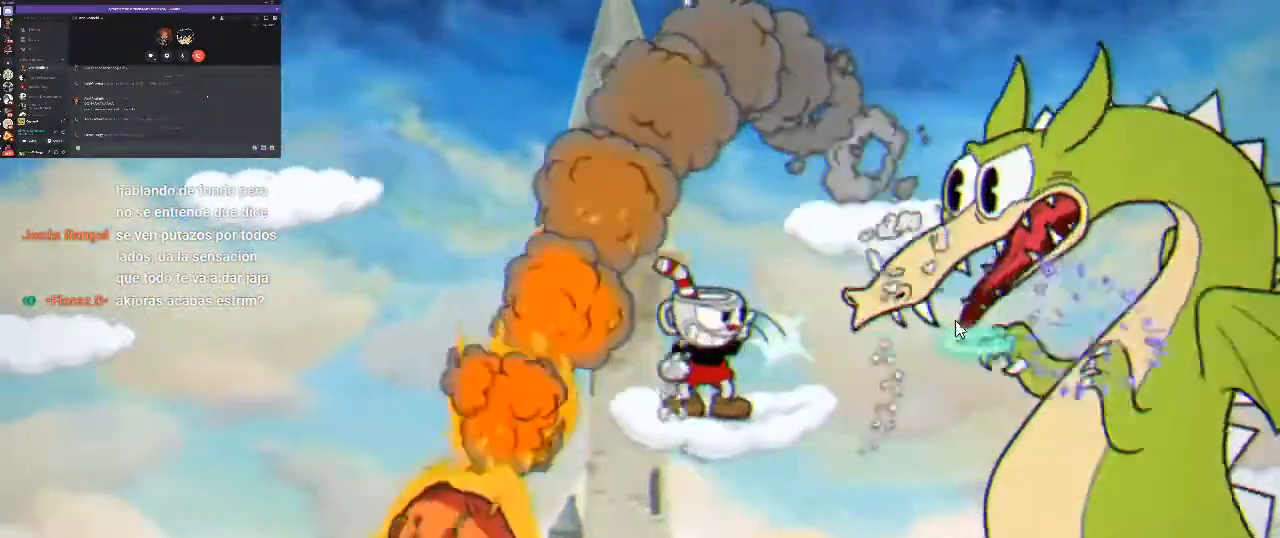
{"buttons": ["X"], "left_stick": "center", "right_stick": "center"}